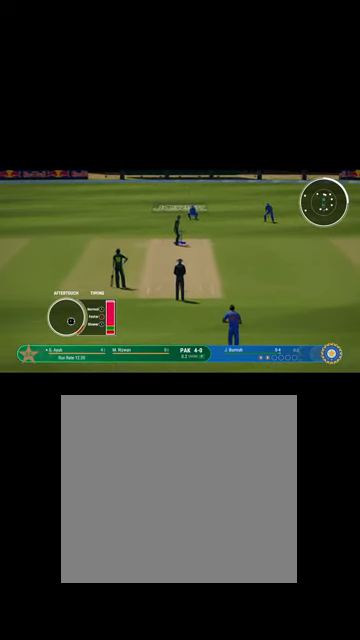
Gameplay with a controller (Xbox layout); each line is a JSON object with the inputs held at the frame after it. "events" lists button and stick changes between this image and that frame as [ms after this image, input, new state], when the widget could be followed in between.
{"buttons": [], "left_stick": "down-right", "right_stick": "center", "events": []}
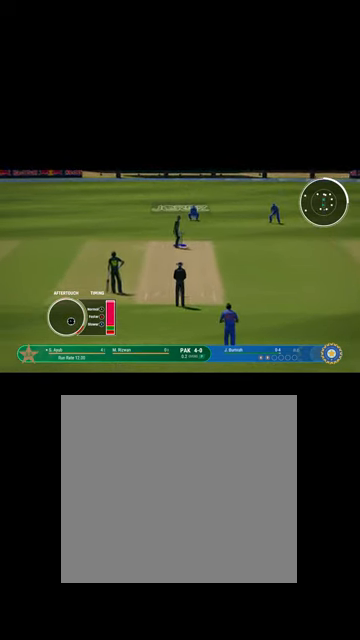
{"buttons": [], "left_stick": "down-right", "right_stick": "center", "events": []}
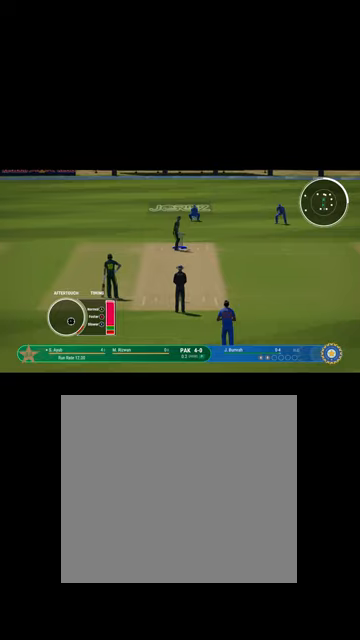
{"buttons": [], "left_stick": "down-right", "right_stick": "center", "events": []}
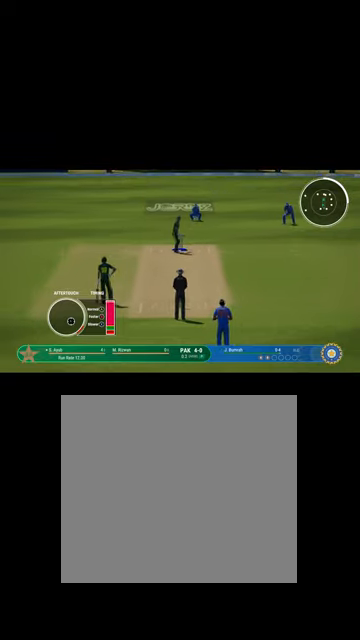
{"buttons": [], "left_stick": "down-right", "right_stick": "center", "events": []}
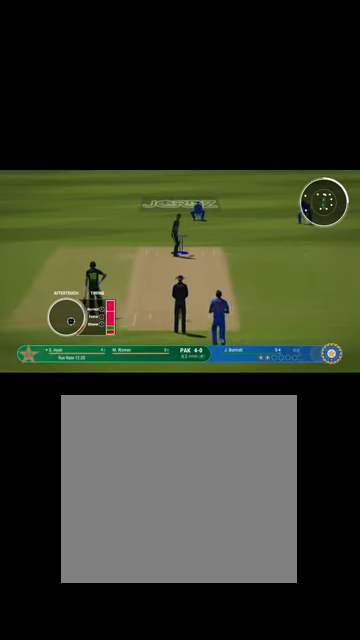
{"buttons": [], "left_stick": "down-right", "right_stick": "center", "events": []}
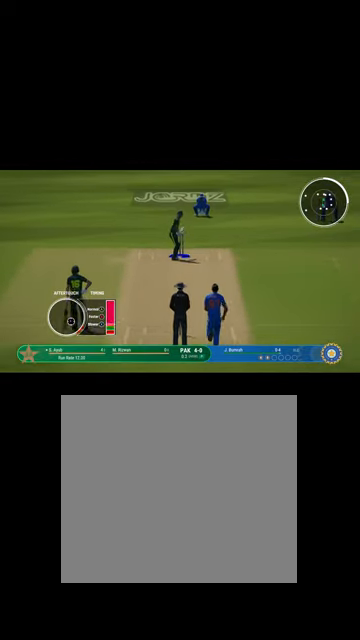
{"buttons": [], "left_stick": "down-right", "right_stick": "center", "events": [[134, "B", "down"], [200, "B", "up"]]}
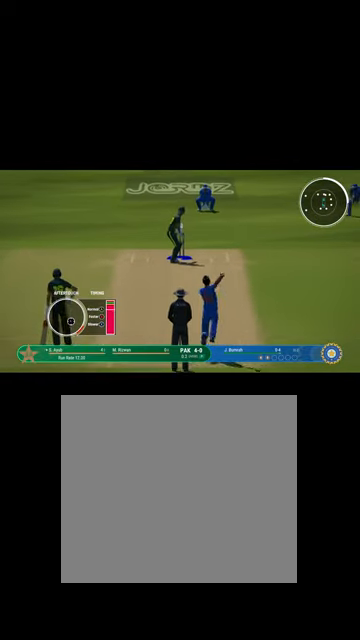
{"buttons": [], "left_stick": "down-right", "right_stick": "center", "events": [[434, "B", "down"], [500, "B", "up"]]}
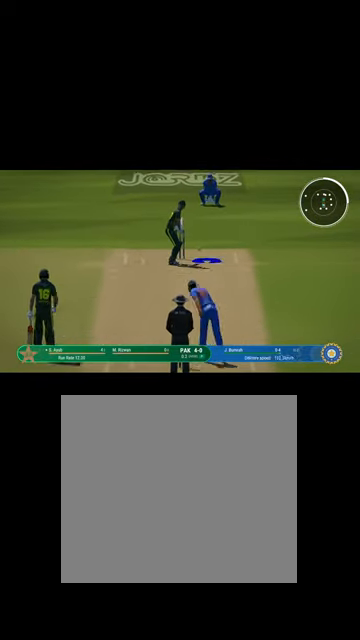
{"buttons": [], "left_stick": "center", "right_stick": "center", "events": [[100, "left_stick", "center"]]}
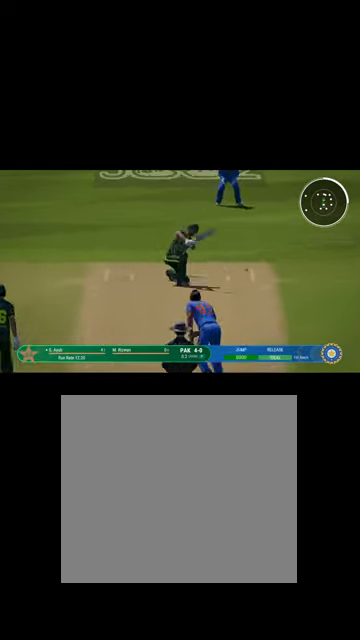
{"buttons": ["L1"], "left_stick": "right", "right_stick": "center", "events": [[367, "left_stick", "right"], [467, "L1", "down"]]}
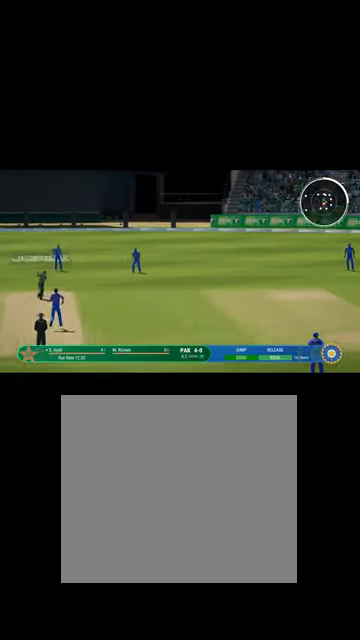
{"buttons": ["L1", "R1"], "left_stick": "up-right", "right_stick": "center", "events": [[67, "left_stick", "up-right"], [467, "R1", "down"]]}
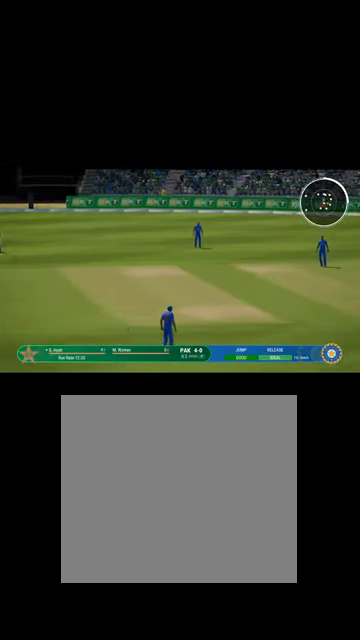
{"buttons": ["B", "R1"], "left_stick": "up-right", "right_stick": "center", "events": [[167, "B", "down"], [300, "R1", "up"], [334, "B", "up"], [334, "L1", "up"], [467, "B", "down"], [500, "R1", "down"]]}
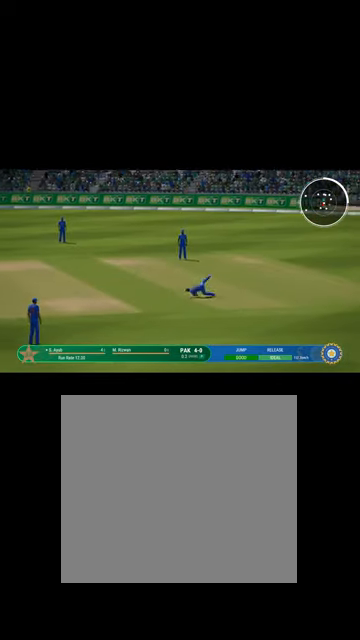
{"buttons": ["B", "R1"], "left_stick": "up-right", "right_stick": "center", "events": [[67, "L1", "down"], [100, "B", "up"], [134, "R1", "up"], [200, "B", "down"], [234, "R1", "down"], [367, "B", "up"], [400, "L1", "up"], [400, "R1", "up"], [500, "B", "down"], [500, "R1", "down"]]}
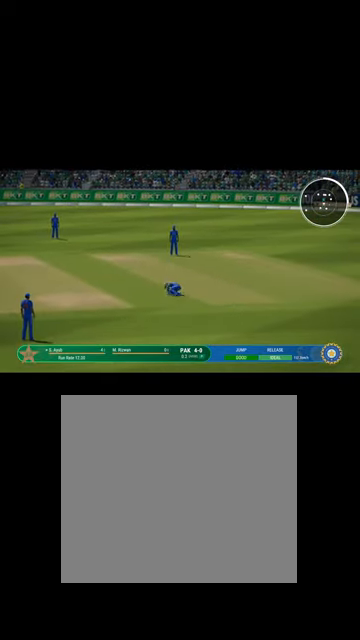
{"buttons": ["L1"], "left_stick": "up-right", "right_stick": "center", "events": [[100, "L1", "down"], [167, "B", "up"], [200, "R1", "up"], [300, "B", "down"], [334, "R1", "down"], [467, "B", "up"], [467, "R1", "up"]]}
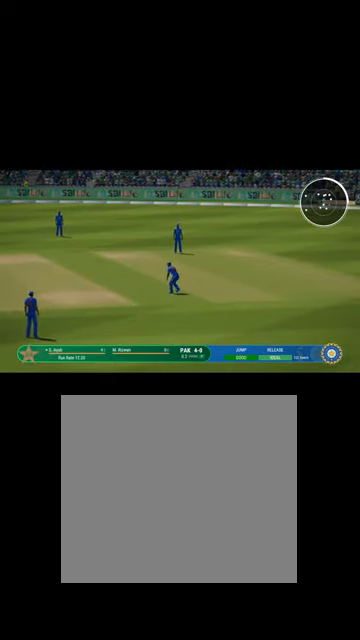
{"buttons": ["B", "L1", "R1"], "left_stick": "up-right", "right_stick": "center", "events": [[100, "B", "down"], [100, "R1", "down"], [267, "B", "up"], [267, "R1", "up"], [334, "B", "down"], [367, "L1", "up"], [367, "R1", "down"], [400, "L1", "down"]]}
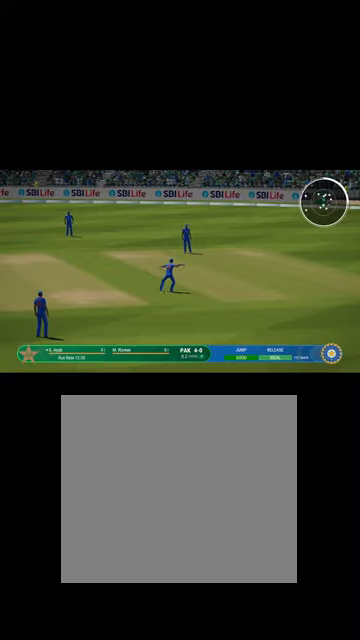
{"buttons": ["L1"], "left_stick": "up-right", "right_stick": "center", "events": [[100, "R1", "up"], [267, "R1", "down"], [434, "R1", "up"], [467, "B", "up"]]}
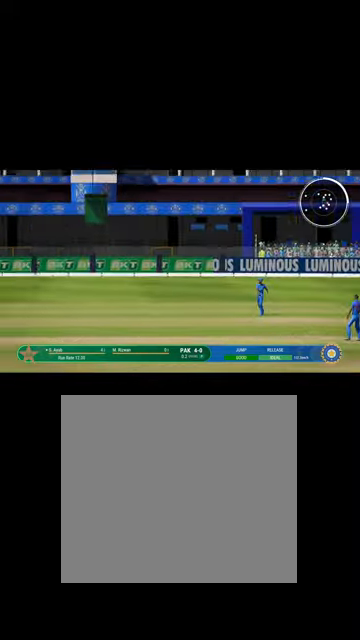
{"buttons": ["B"], "left_stick": "up-right", "right_stick": "center", "events": [[100, "B", "down"], [134, "R1", "down"], [267, "R1", "up"], [300, "B", "up"], [434, "B", "down"], [467, "L1", "up"]]}
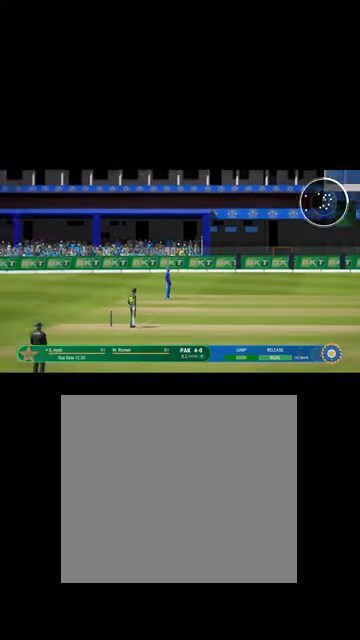
{"buttons": [], "left_stick": "up-right", "right_stick": "center", "events": [[67, "B", "up"], [267, "B", "down"], [434, "B", "up"]]}
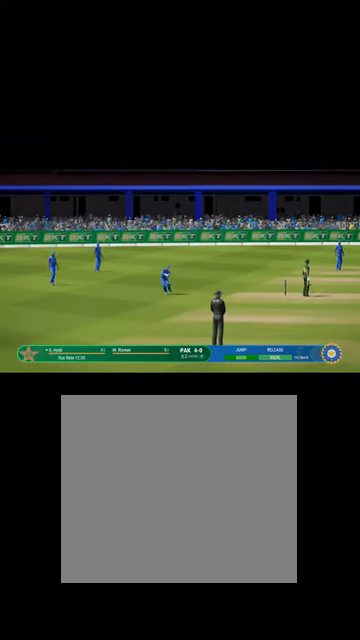
{"buttons": [], "left_stick": "center", "right_stick": "center", "events": [[367, "left_stick", "center"]]}
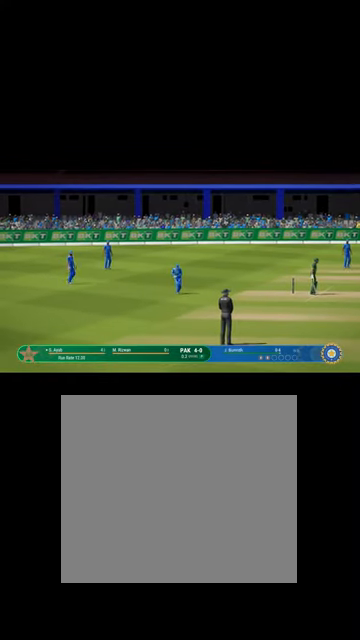
{"buttons": [], "left_stick": "center", "right_stick": "center", "events": [[167, "left_stick", "down-left"], [367, "left_stick", "center"]]}
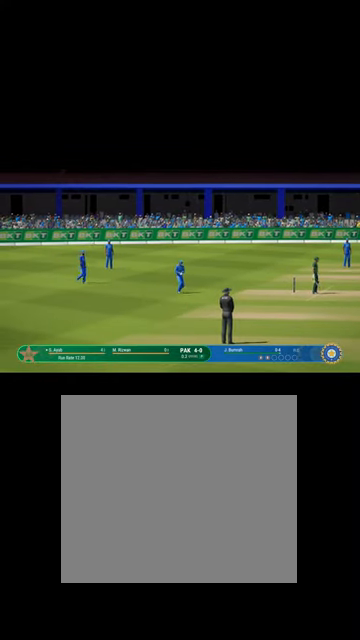
{"buttons": [], "left_stick": "center", "right_stick": "center", "events": []}
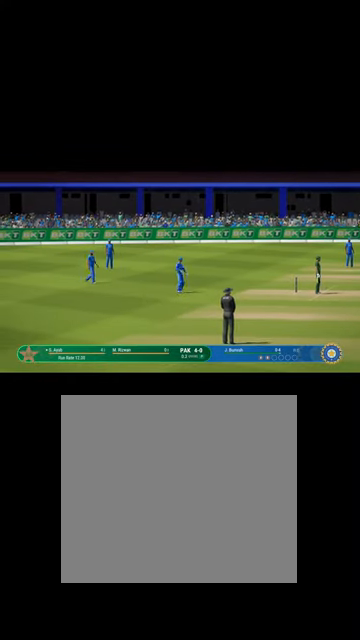
{"buttons": [], "left_stick": "center", "right_stick": "center", "events": []}
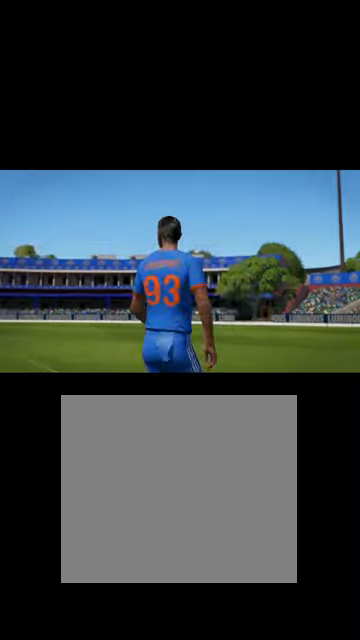
{"buttons": [], "left_stick": "center", "right_stick": "center", "events": []}
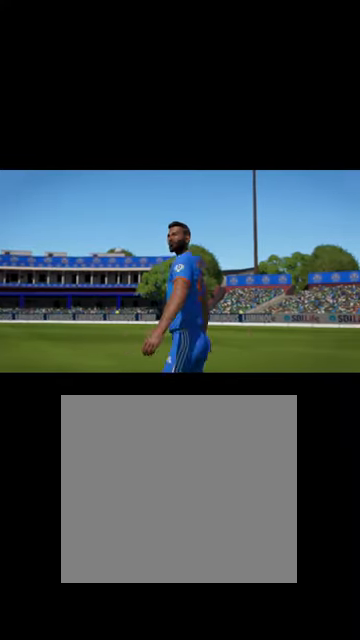
{"buttons": [], "left_stick": "center", "right_stick": "center", "events": []}
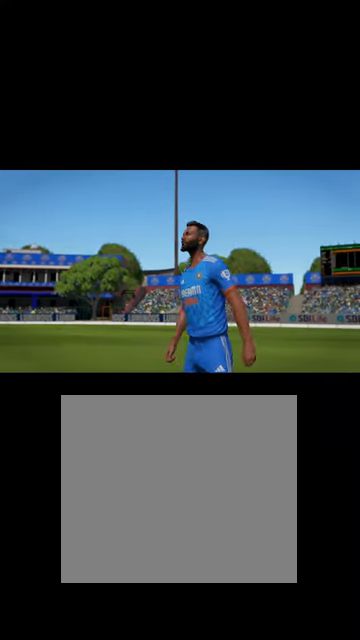
{"buttons": [], "left_stick": "center", "right_stick": "center", "events": []}